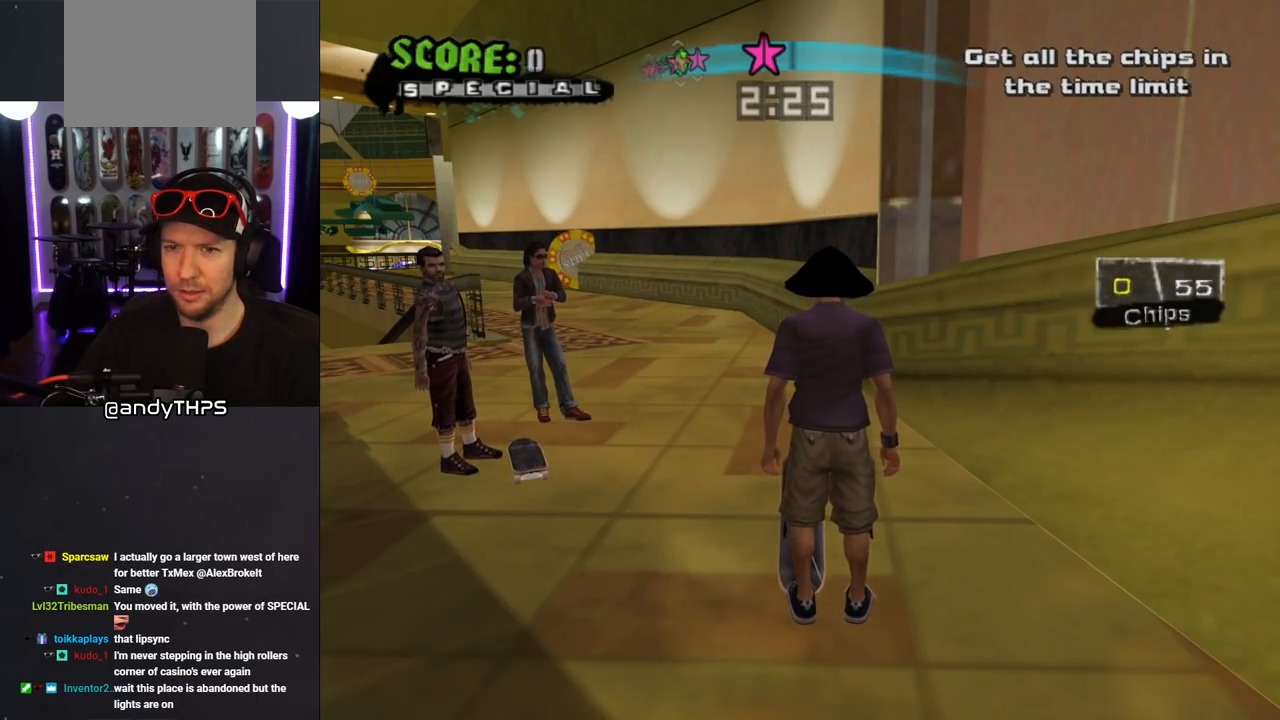
Gameplay with a controller (PlayStation layout); each line is a JSON object with the inputs held at the frame after it (dt_ms = milliseconds from this image to that frame). "events" lists button and stick changes between this image and that frame as [ms after this image, input, new state], when the widget could be followed in between. Not read: DPAD_LEFT L2 R1.
{"dt_ms": 500, "buttons": [], "left_stick": "center", "right_stick": "center", "events": []}
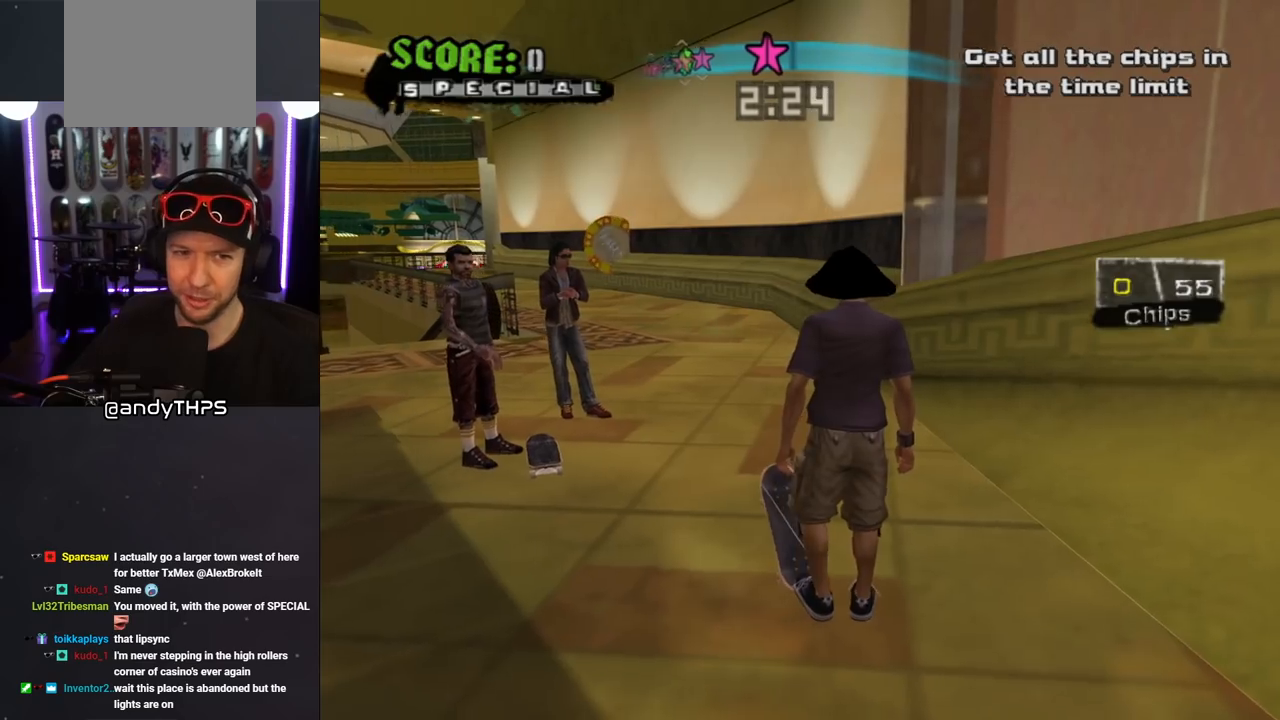
{"dt_ms": 500, "buttons": [], "left_stick": "center", "right_stick": "center", "events": [[50, "DPAD_UP", "down"], [167, "DPAD_UP", "up"]]}
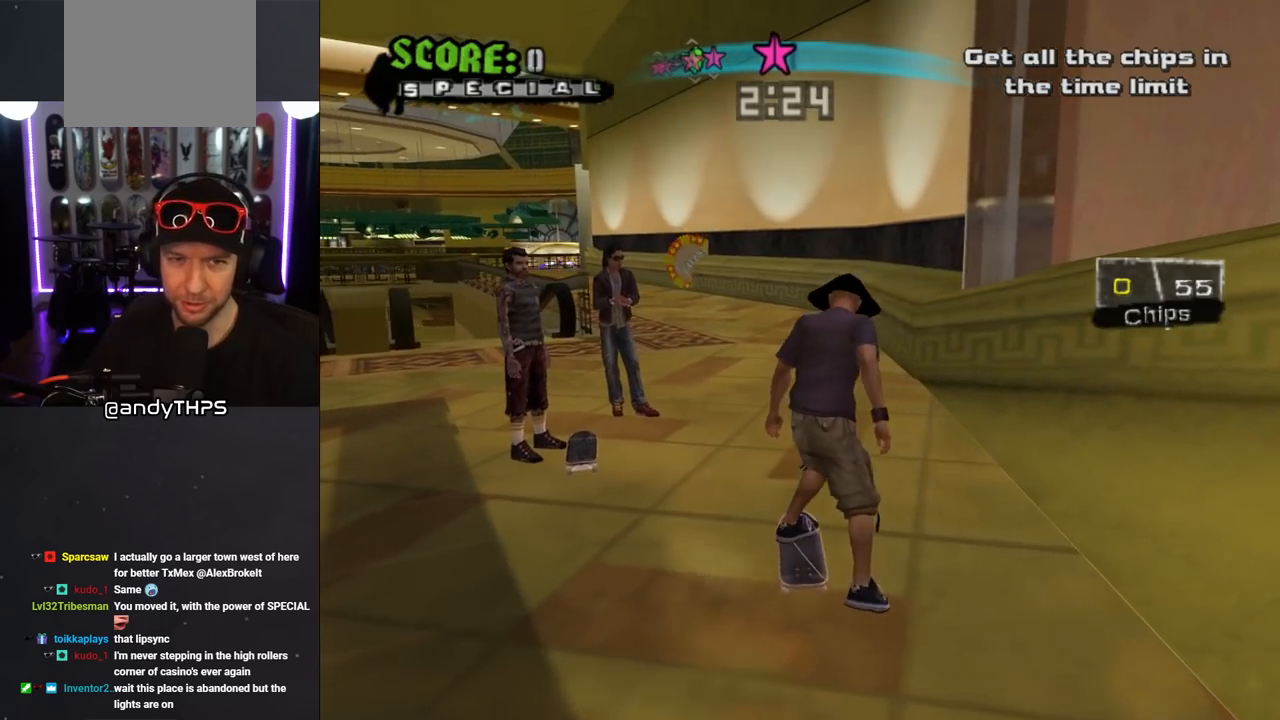
{"dt_ms": 500, "buttons": ["CROSS"], "left_stick": "center", "right_stick": "center", "events": [[133, "CROSS", "down"], [233, "DPAD_RIGHT", "down"], [233, "DPAD_UP", "down"], [317, "DPAD_UP", "up"], [433, "DPAD_RIGHT", "up"]]}
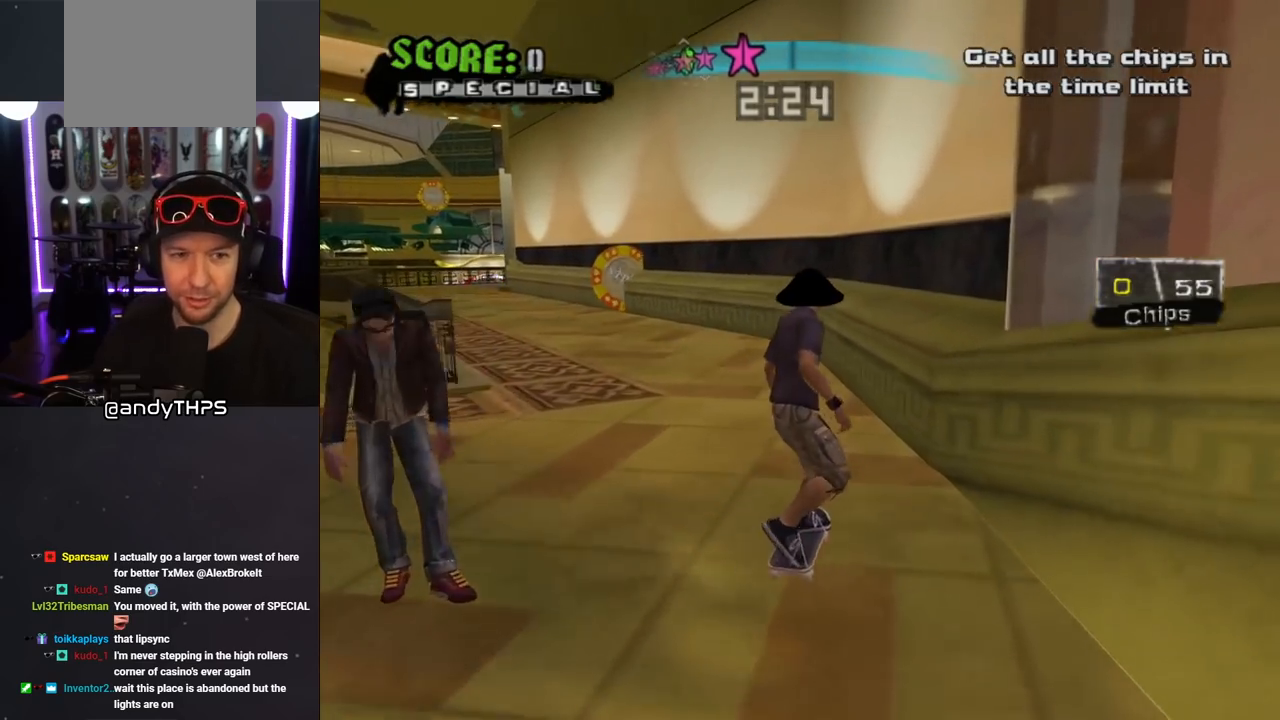
{"dt_ms": 500, "buttons": ["CROSS"], "left_stick": "center", "right_stick": "center", "events": [[17, "DPAD_UP", "down"], [133, "DPAD_UP", "up"], [183, "DPAD_UP", "down"], [217, "CROSS", "up"], [233, "TRIANGLE", "down"], [383, "DPAD_UP", "up"], [433, "TRIANGLE", "up"], [467, "CROSS", "down"]]}
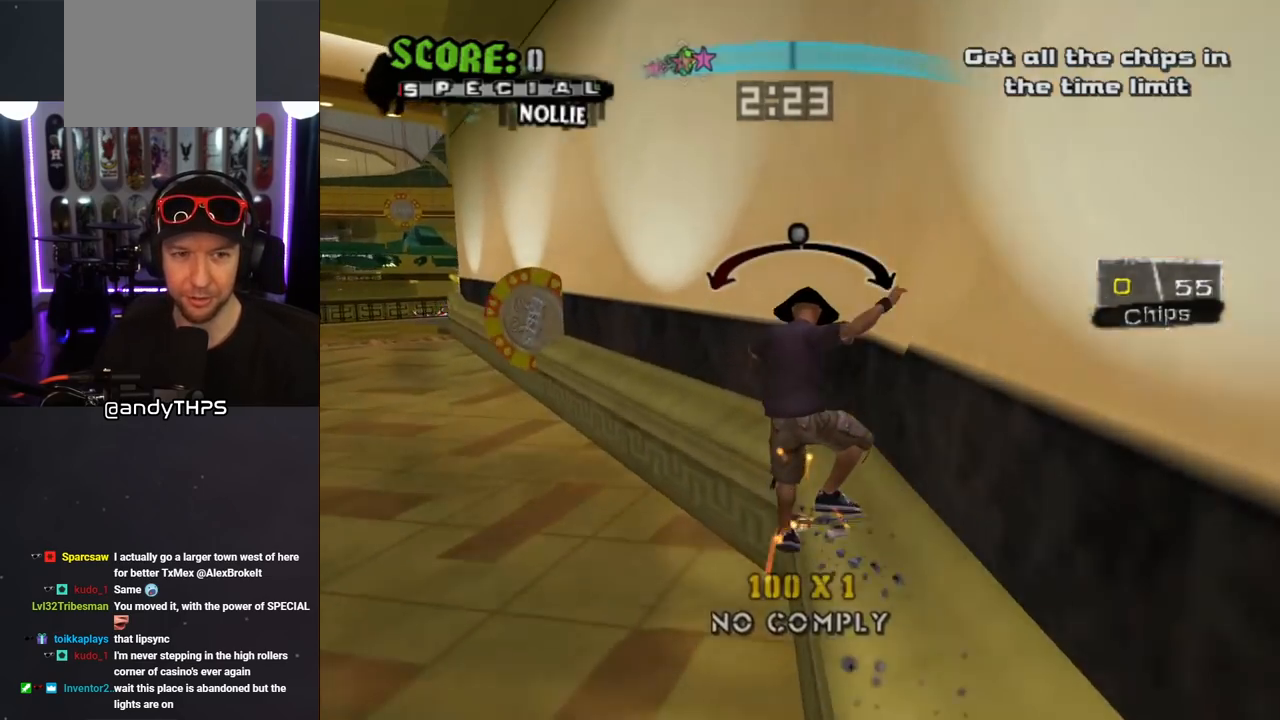
{"dt_ms": 500, "buttons": ["CROSS"], "left_stick": "center", "right_stick": "center", "events": [[200, "DPAD_RIGHT", "down"], [250, "DPAD_RIGHT", "up"]]}
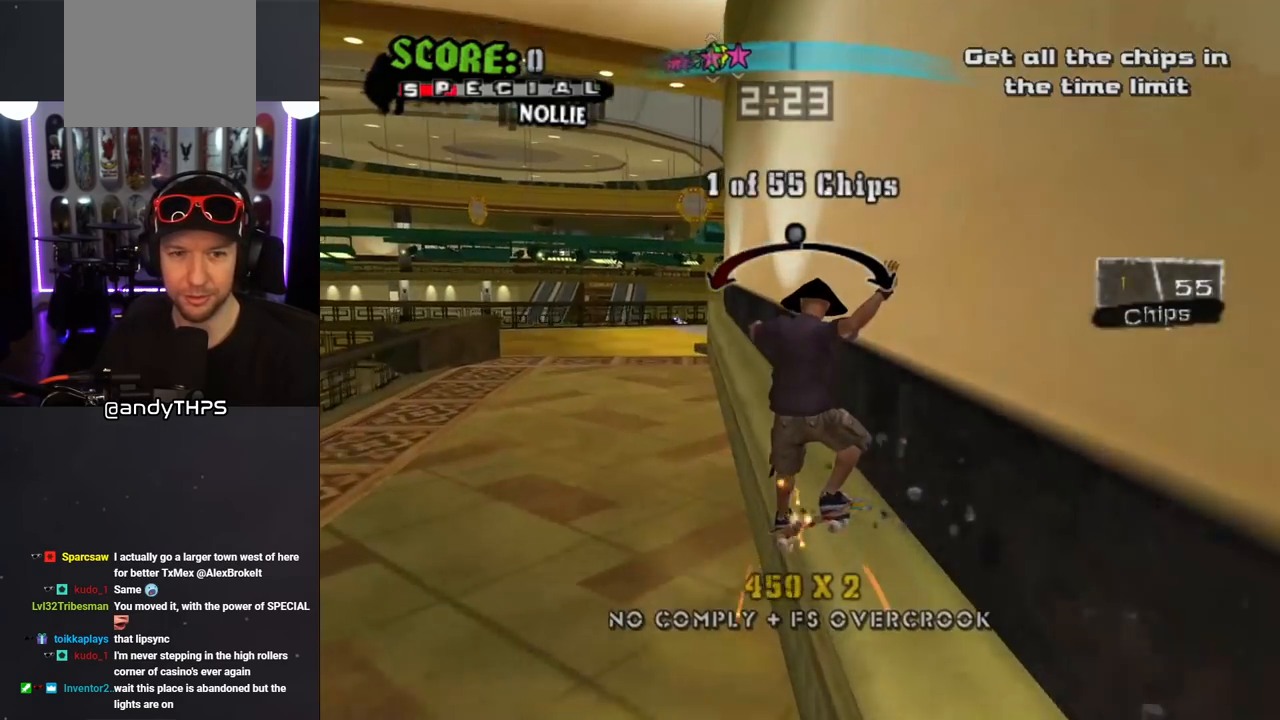
{"dt_ms": 500, "buttons": ["CROSS"], "left_stick": "center", "right_stick": "center", "events": []}
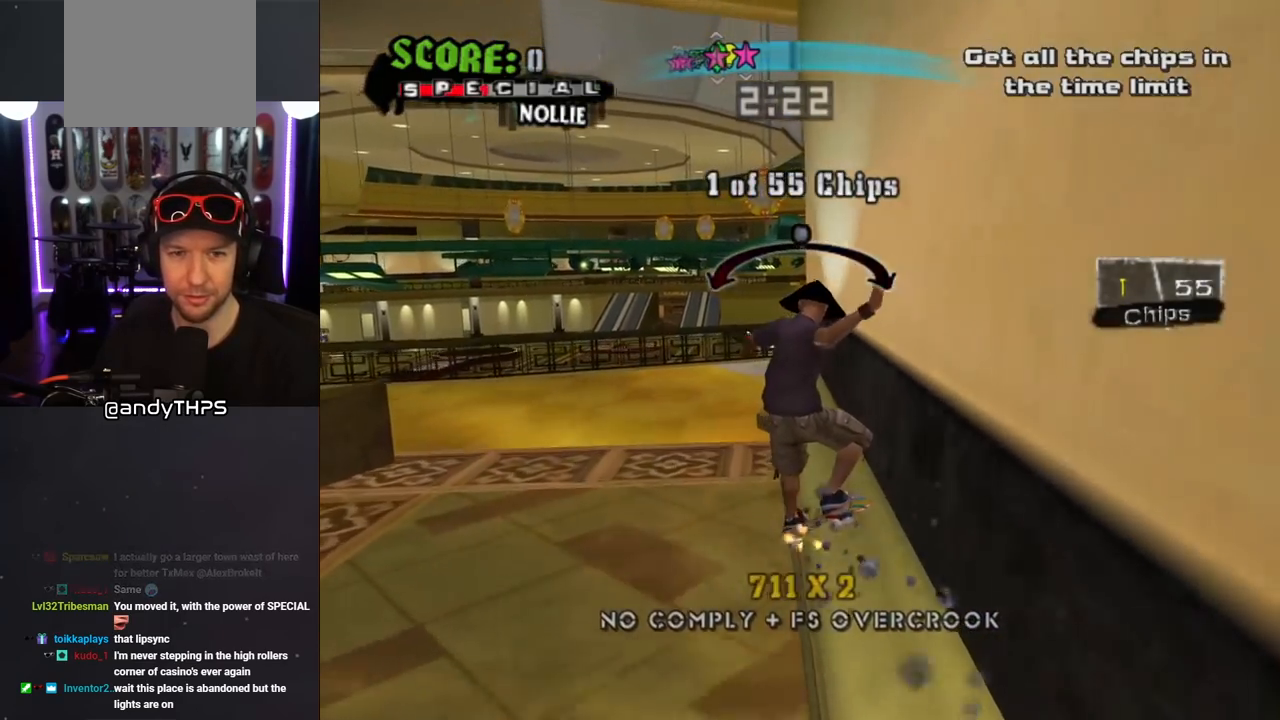
{"dt_ms": 500, "buttons": ["DPAD_UP"], "left_stick": "center", "right_stick": "center", "events": [[150, "DPAD_RIGHT", "down"], [217, "DPAD_RIGHT", "up"], [383, "CROSS", "up"], [383, "DPAD_UP", "down"], [383, "SQUARE", "down"], [500, "SQUARE", "up"]]}
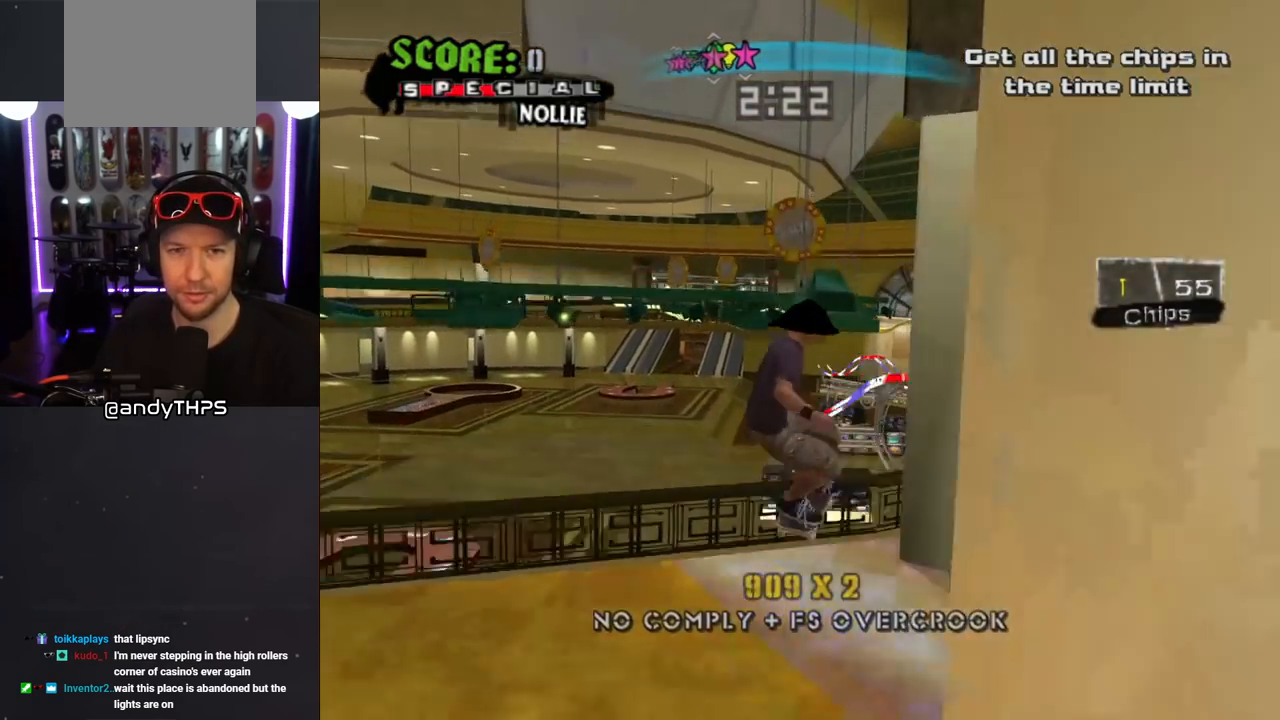
{"dt_ms": 500, "buttons": ["DPAD_UP"], "left_stick": "center", "right_stick": "center", "events": [[83, "SQUARE", "down"], [117, "DPAD_UP", "up"], [267, "SQUARE", "up"], [317, "DPAD_UP", "down"], [400, "DPAD_UP", "up"], [467, "DPAD_UP", "down"]]}
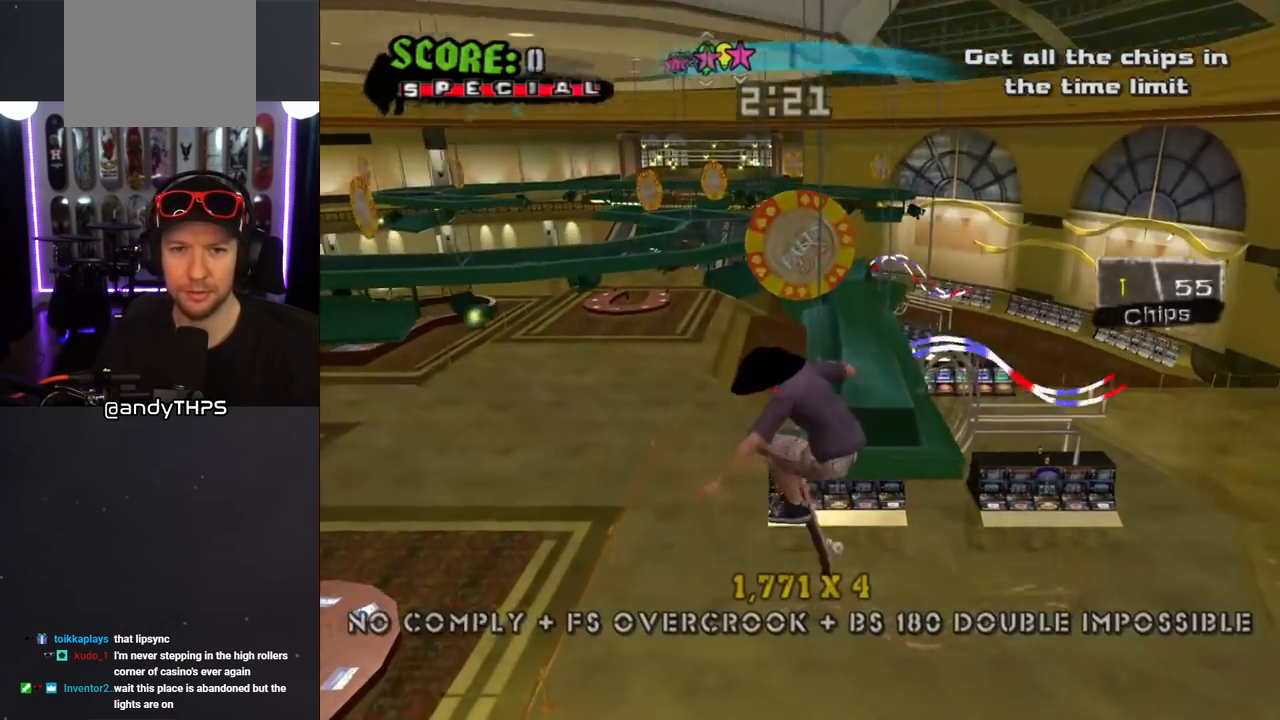
{"dt_ms": 500, "buttons": ["CROSS"], "left_stick": "center", "right_stick": "center", "events": [[83, "DPAD_UP", "up"], [83, "TRIANGLE", "down"], [167, "DPAD_DOWN", "down"], [217, "DPAD_RIGHT", "down"], [267, "DPAD_DOWN", "up"], [267, "DPAD_RIGHT", "up"], [267, "DPAD_UP", "down"], [350, "DPAD_UP", "up"], [417, "CROSS", "down"], [417, "TRIANGLE", "up"]]}
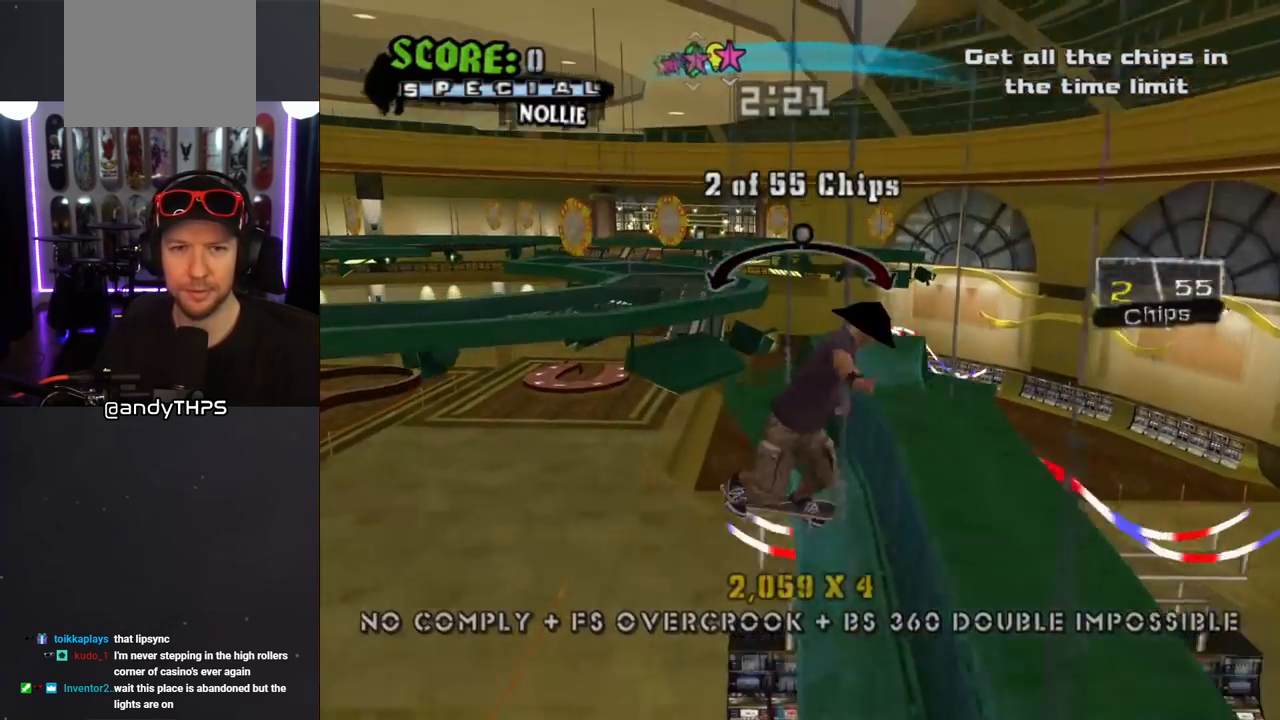
{"dt_ms": 500, "buttons": ["CROSS"], "left_stick": "center", "right_stick": "center", "events": [[283, "CROSS", "up"], [400, "CROSS", "down"]]}
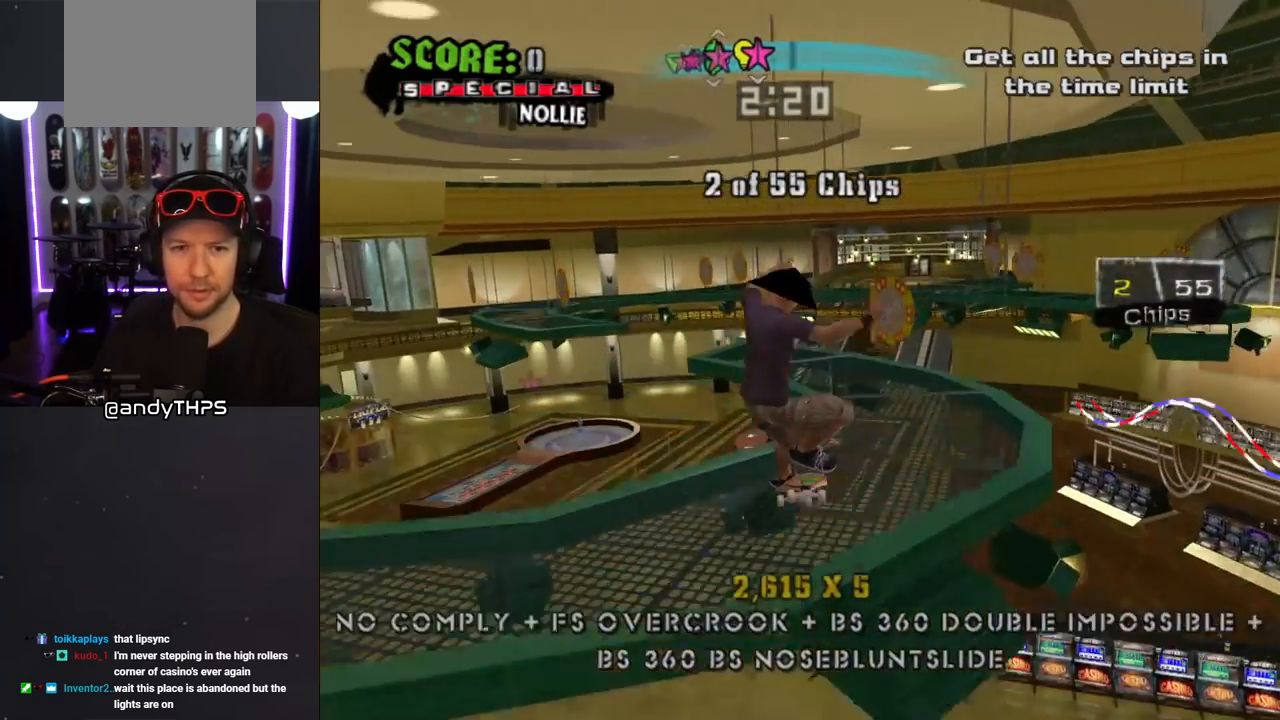
{"dt_ms": 500, "buttons": ["CROSS", "TRIANGLE", "DPAD_DOWN", "DPAD_RIGHT"], "left_stick": "center", "right_stick": "center", "events": [[250, "DPAD_DOWN", "down"], [267, "DPAD_RIGHT", "down"], [283, "L1", "down"], [300, "TRIANGLE", "down"], [500, "L1", "up"]]}
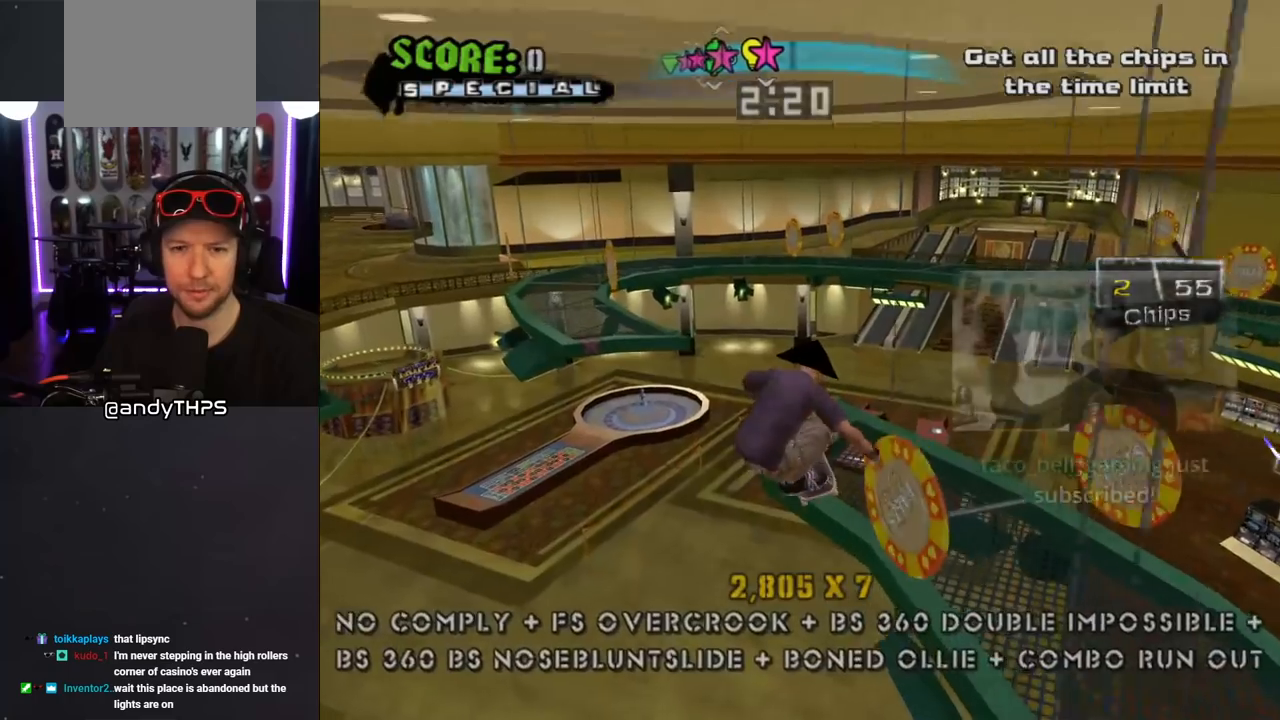
{"dt_ms": 500, "buttons": ["CROSS", "TRIANGLE", "DPAD_DOWN", "DPAD_RIGHT"], "left_stick": "center", "right_stick": "center", "events": []}
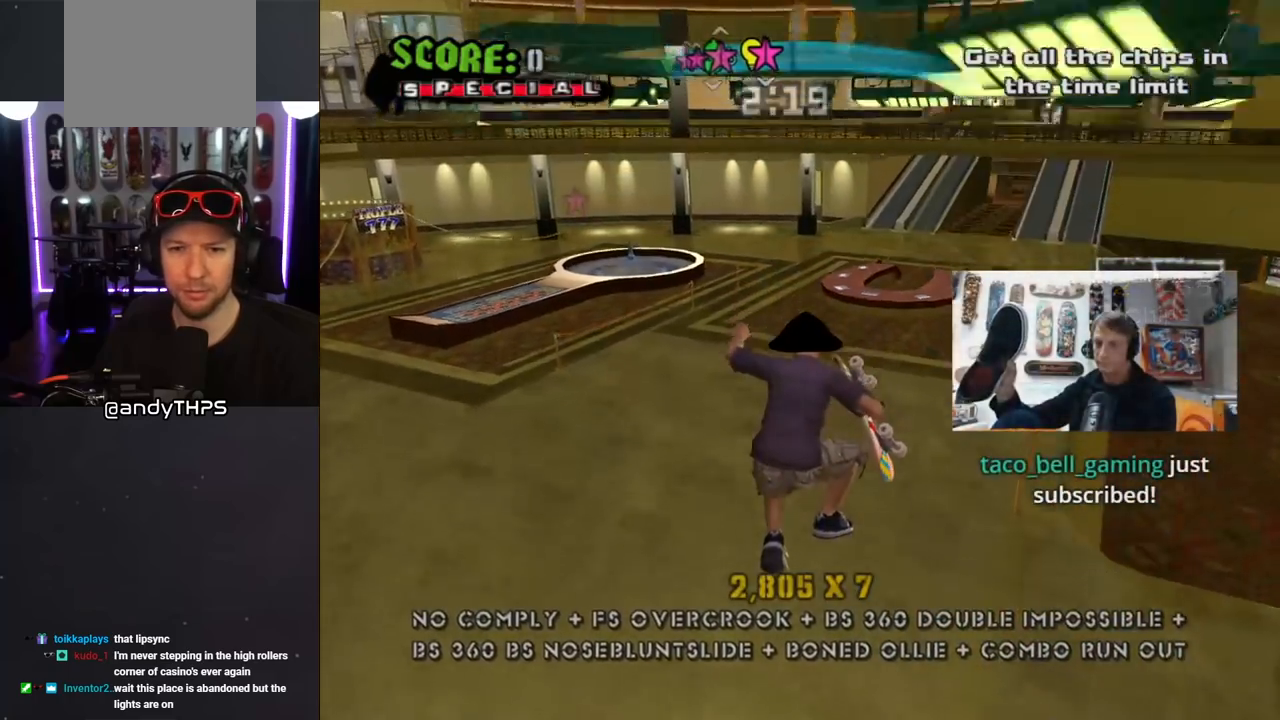
{"dt_ms": 500, "buttons": [], "left_stick": "center", "right_stick": "center", "events": [[17, "DPAD_RIGHT", "up"], [133, "DPAD_DOWN", "up"], [267, "TRIANGLE", "up"], [417, "CROSS", "up"]]}
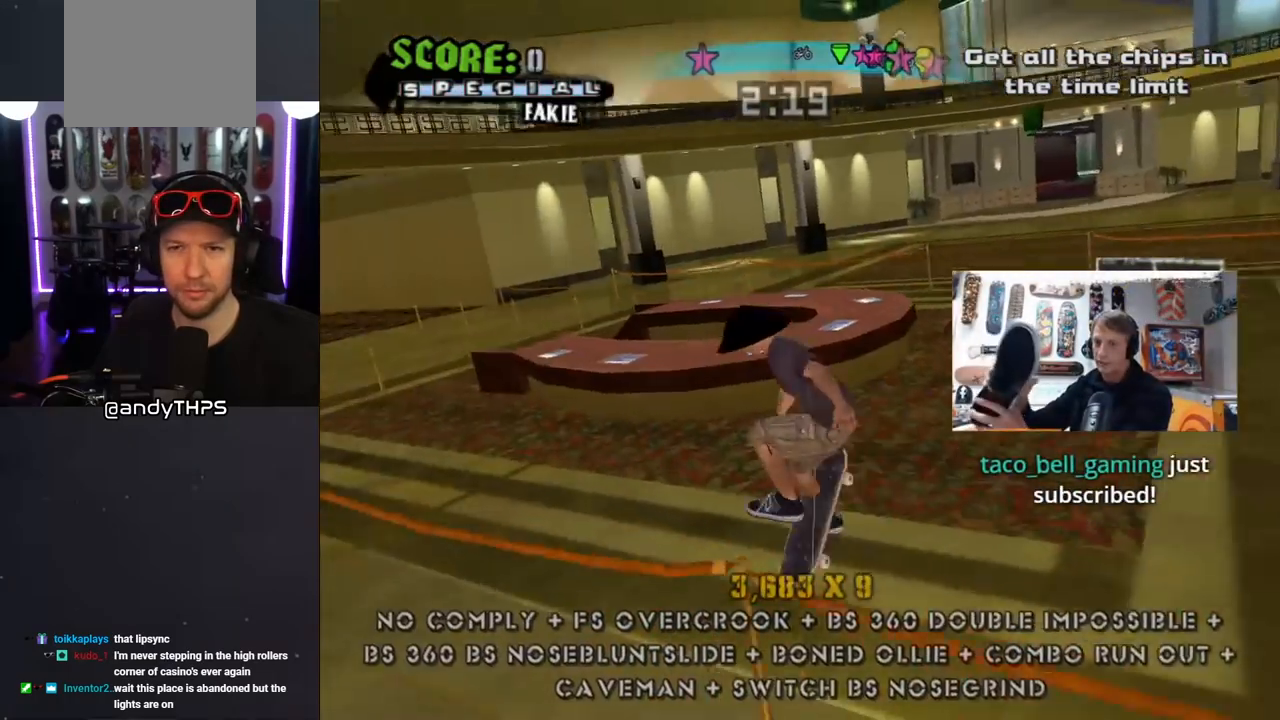
{"dt_ms": 1000, "buttons": ["CROSS"], "left_stick": "center", "right_stick": "center", "events": [[250, "START", "down"], [283, "right_stick", "down-left"], [433, "right_stick", "center"], [500, "DPAD_DOWN", "down"], [567, "START", "up"], [617, "CROSS", "down"], [617, "DPAD_DOWN", "up"], [717, "CROSS", "up"], [850, "CROSS", "down"]]}
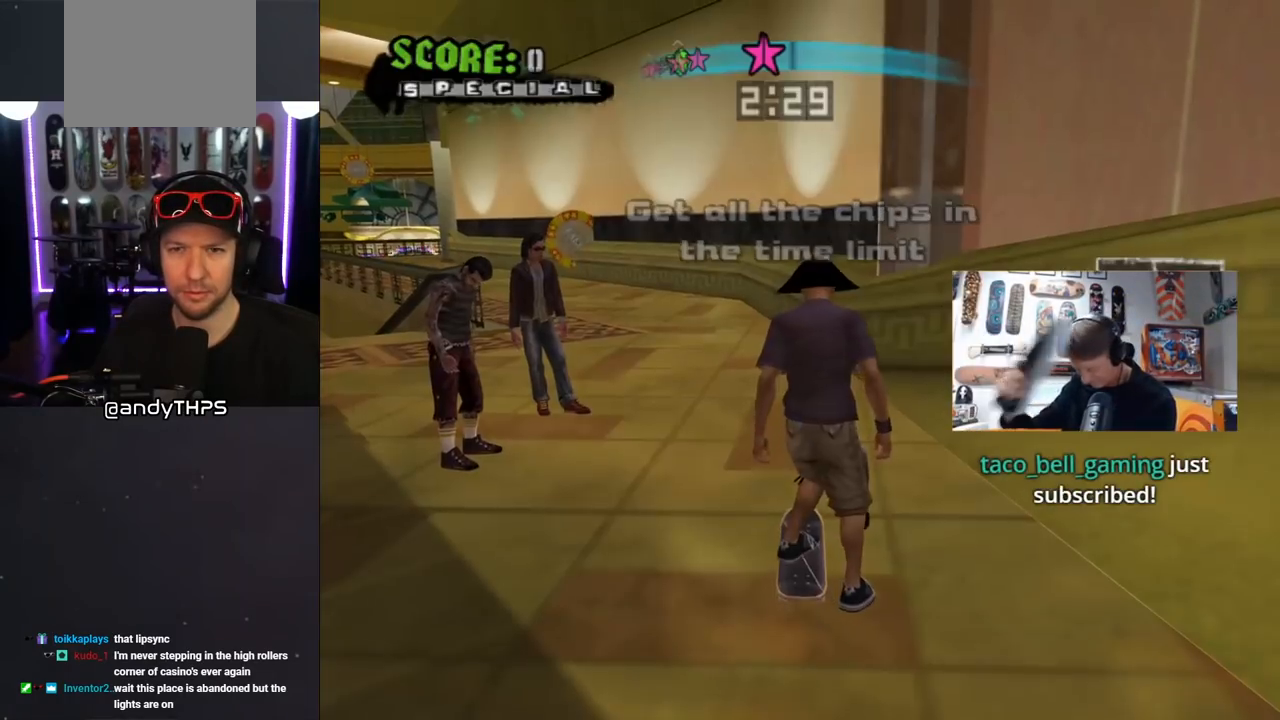
{"dt_ms": 500, "buttons": ["CROSS"], "left_stick": "center", "right_stick": "center", "events": []}
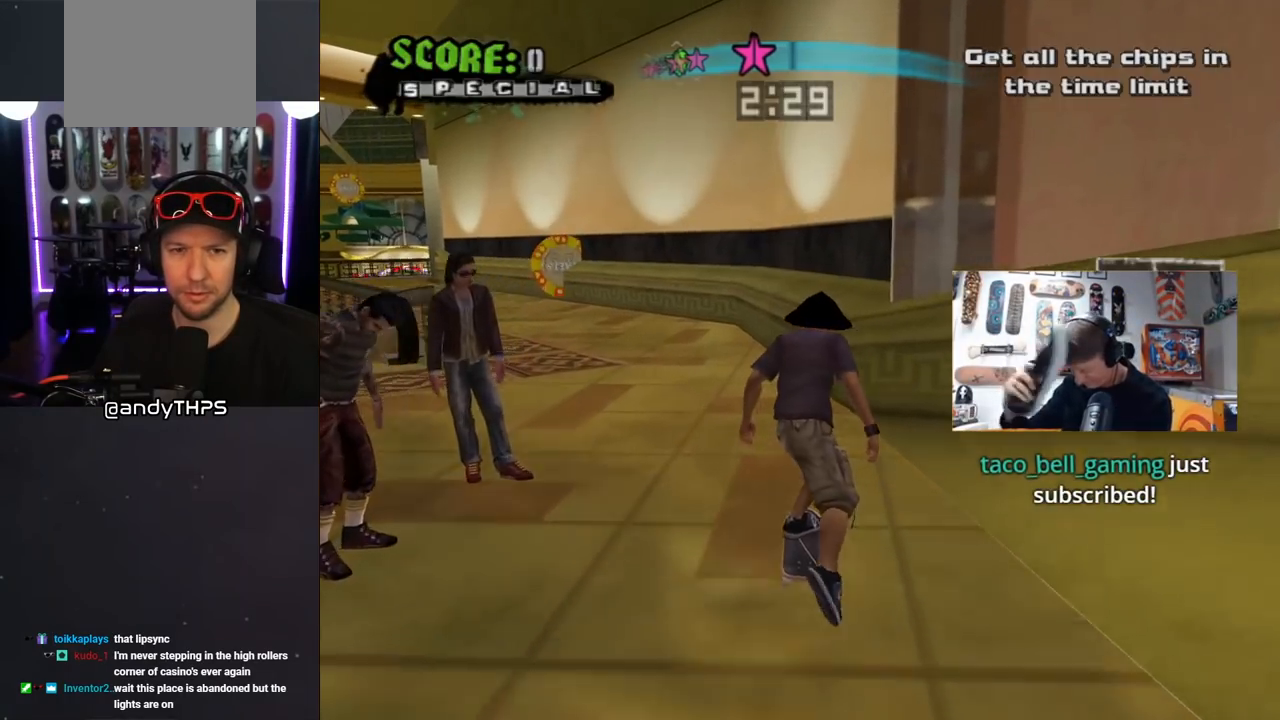
{"dt_ms": 500, "buttons": ["CROSS"], "left_stick": "center", "right_stick": "center", "events": [[17, "DPAD_UP", "down"], [83, "DPAD_UP", "up"], [133, "DPAD_UP", "down"], [233, "TRIANGLE", "down"], [250, "CROSS", "up"], [433, "DPAD_UP", "up"], [483, "CROSS", "down"], [483, "TRIANGLE", "up"]]}
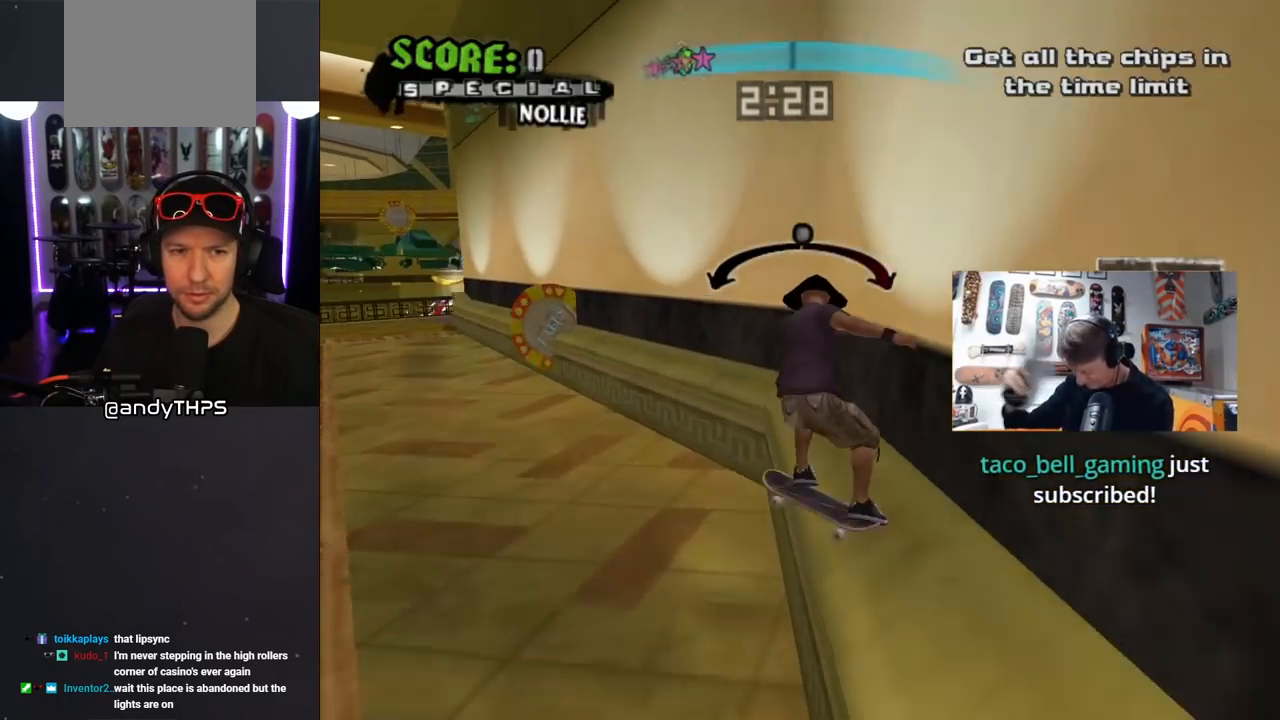
{"dt_ms": 500, "buttons": ["CROSS"], "left_stick": "center", "right_stick": "center", "events": [[317, "DPAD_RIGHT", "down"], [400, "DPAD_RIGHT", "up"]]}
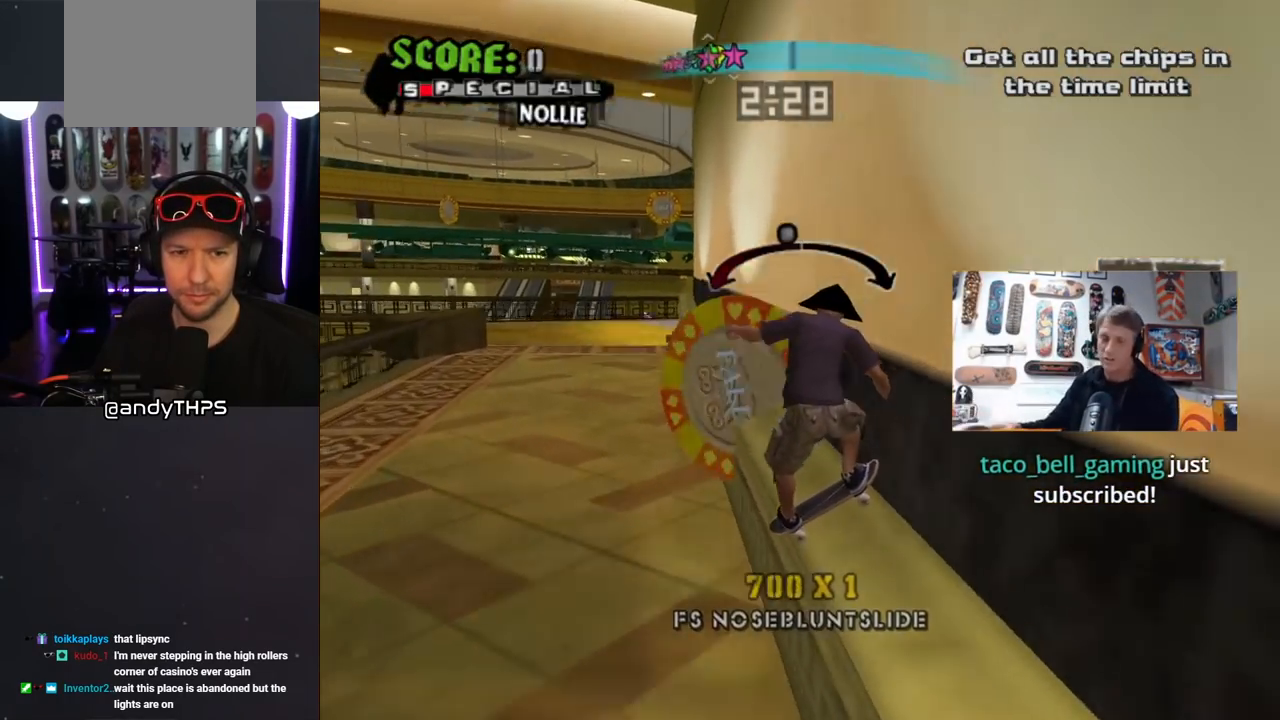
{"dt_ms": 500, "buttons": ["CROSS"], "left_stick": "center", "right_stick": "center", "events": []}
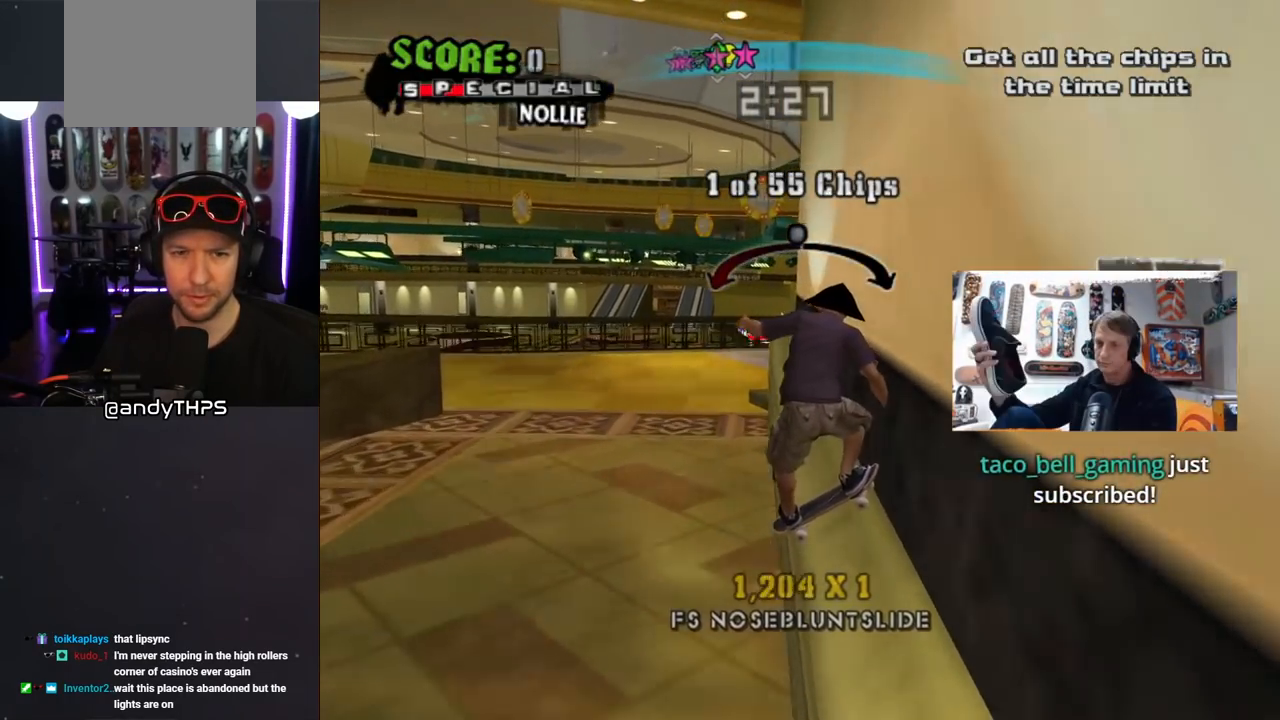
{"dt_ms": 500, "buttons": ["SQUARE", "DPAD_DOWN"], "left_stick": "center", "right_stick": "center", "events": [[417, "DPAD_DOWN", "down"], [450, "SQUARE", "down"], [467, "CROSS", "up"]]}
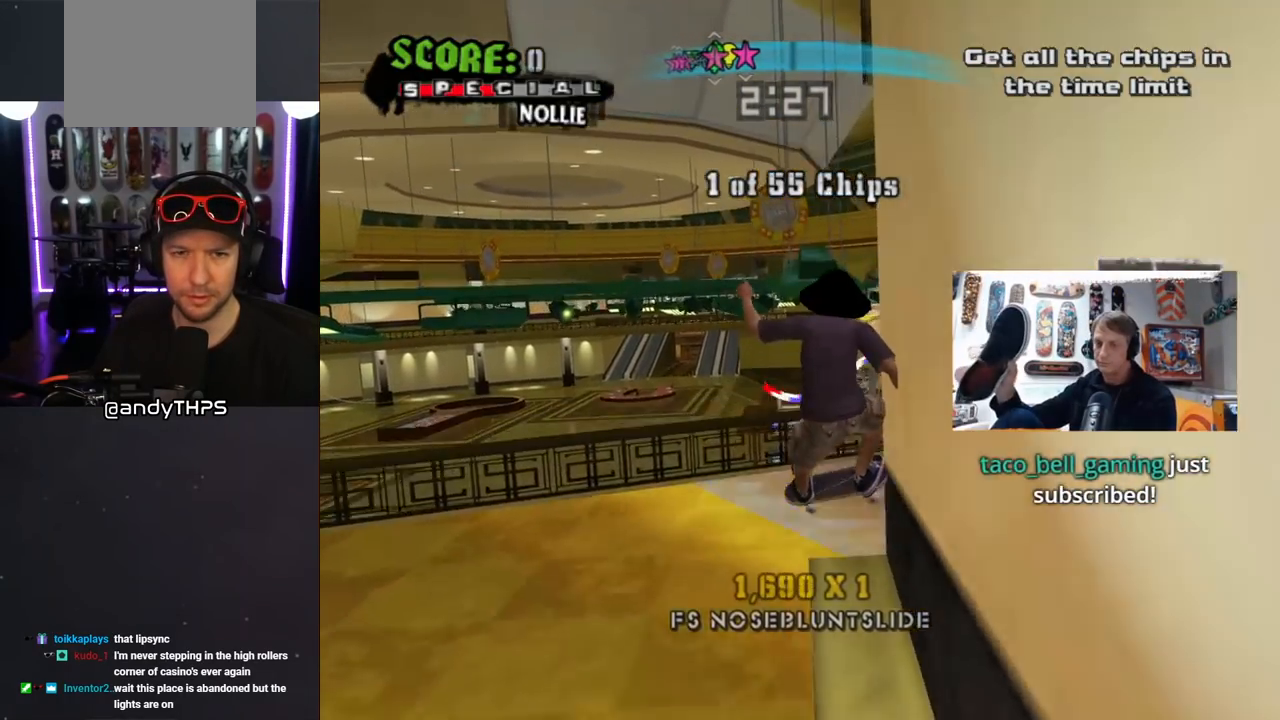
{"dt_ms": 500, "buttons": [], "left_stick": "center", "right_stick": "center", "events": [[67, "SQUARE", "up"], [117, "SQUARE", "down"], [217, "DPAD_DOWN", "up"], [300, "SQUARE", "up"], [350, "DPAD_DOWN", "down"], [467, "DPAD_DOWN", "up"]]}
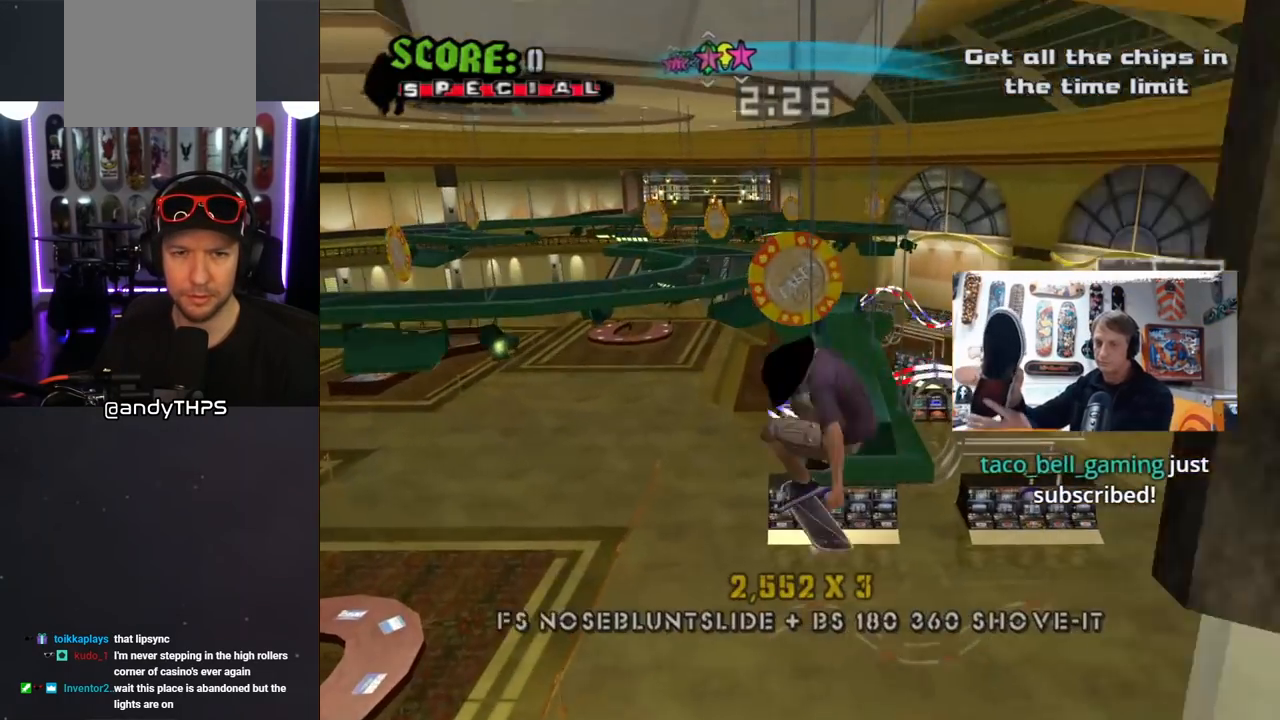
{"dt_ms": 500, "buttons": ["TRIANGLE"], "left_stick": "center", "right_stick": "center", "events": [[33, "DPAD_DOWN", "down"], [117, "TRIANGLE", "down"], [133, "DPAD_DOWN", "up"]]}
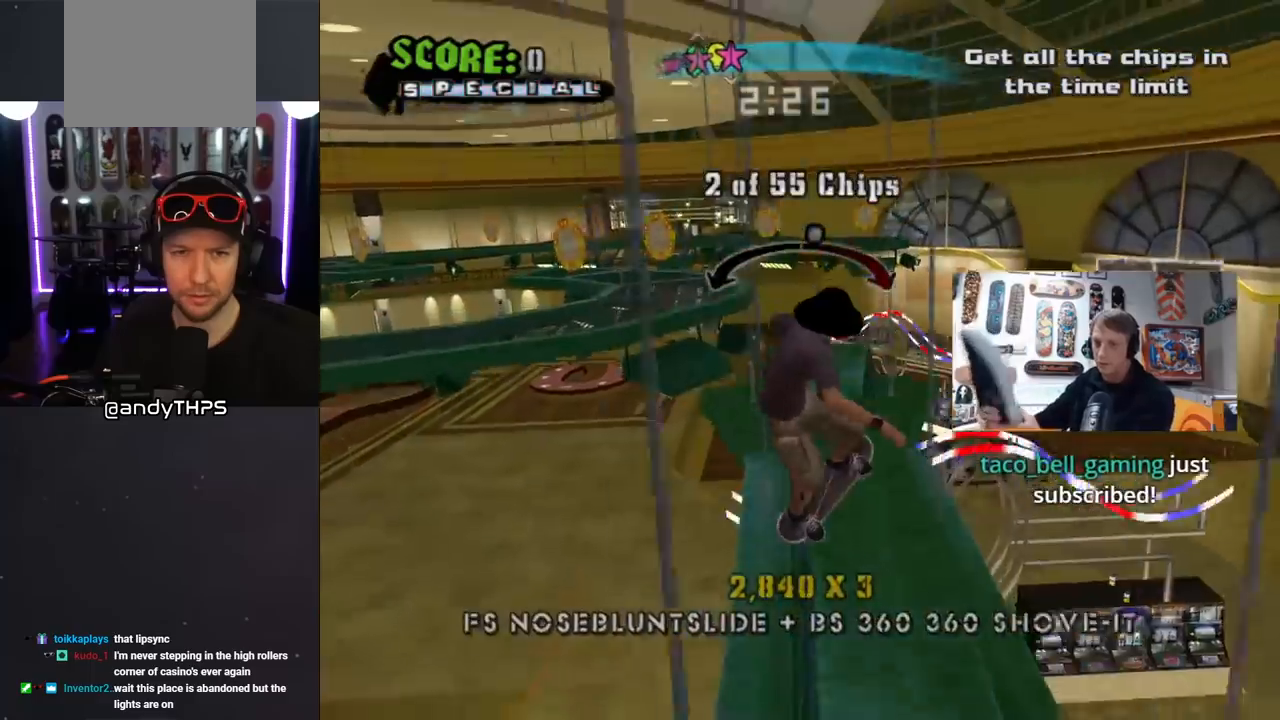
{"dt_ms": 500, "buttons": [], "left_stick": "center", "right_stick": "center", "events": [[17, "CROSS", "down"], [33, "TRIANGLE", "up"], [117, "DPAD_RIGHT", "down"], [183, "DPAD_RIGHT", "up"], [300, "CROSS", "up"]]}
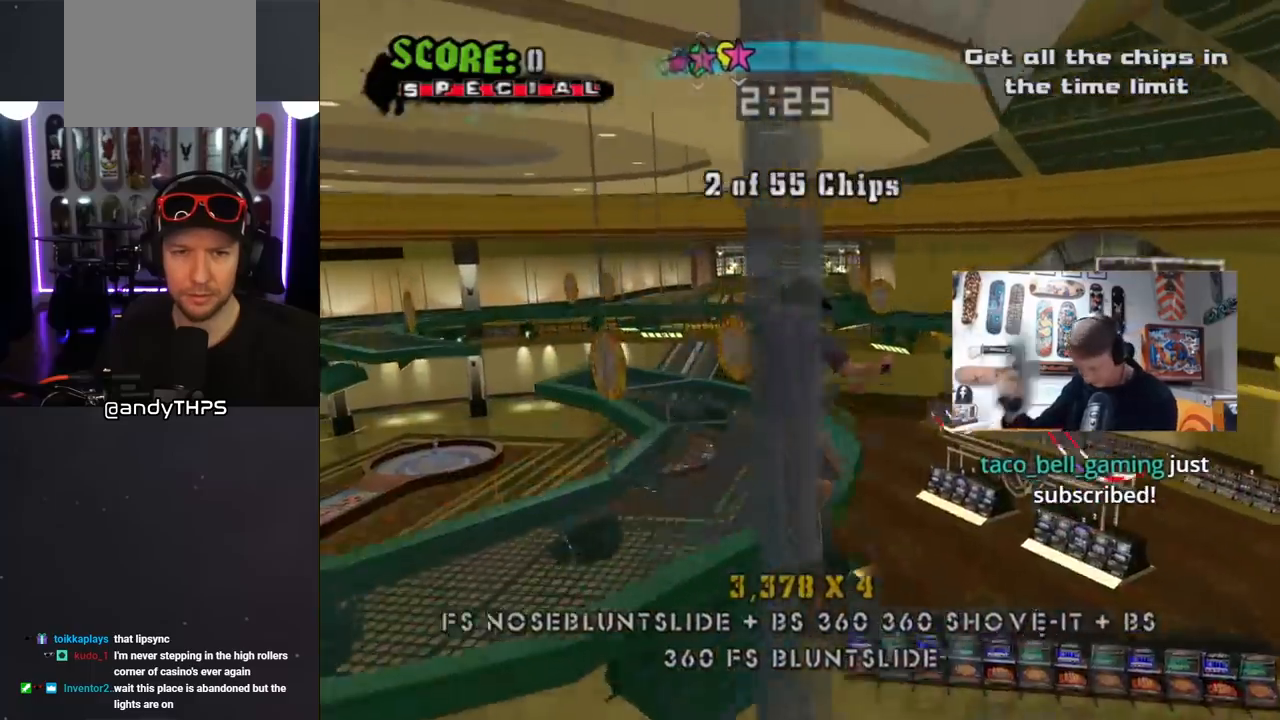
{"dt_ms": 500, "buttons": ["TRIANGLE"], "left_stick": "center", "right_stick": "center", "events": [[367, "DPAD_DOWN", "down"], [417, "TRIANGLE", "down"], [433, "DPAD_DOWN", "up"]]}
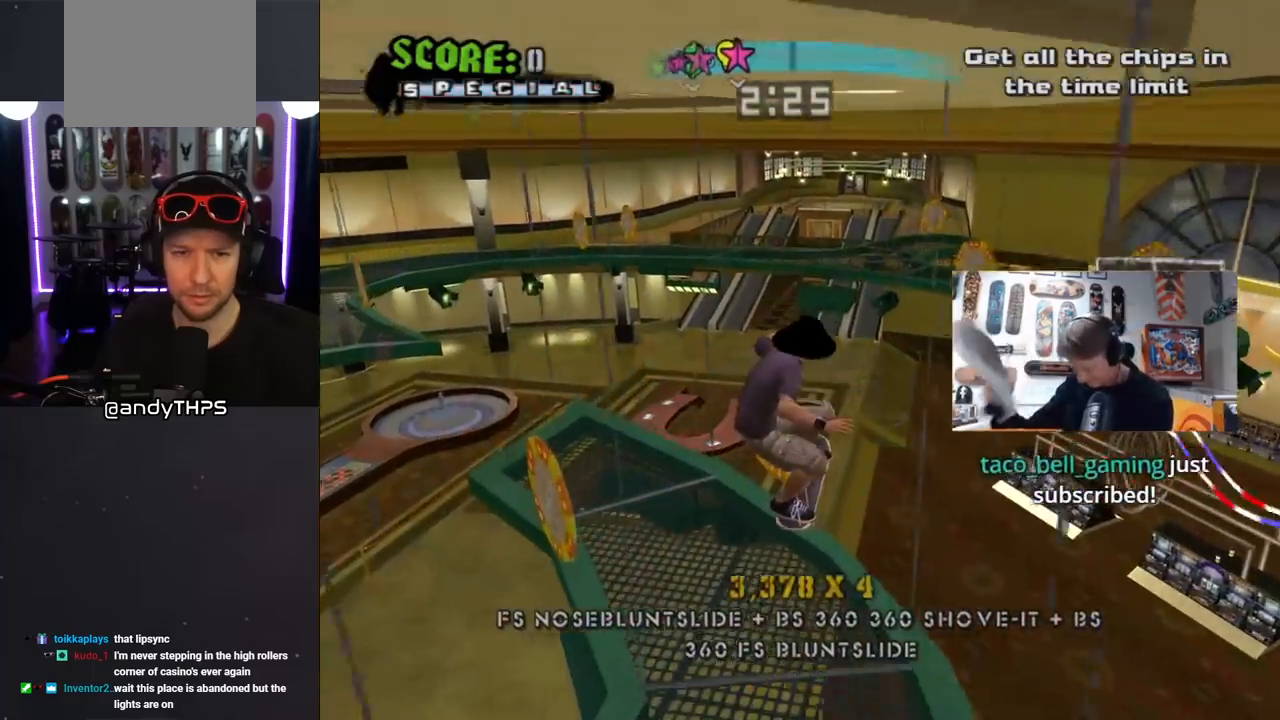
{"dt_ms": 500, "buttons": ["TRIANGLE"], "left_stick": "center", "right_stick": "center", "events": []}
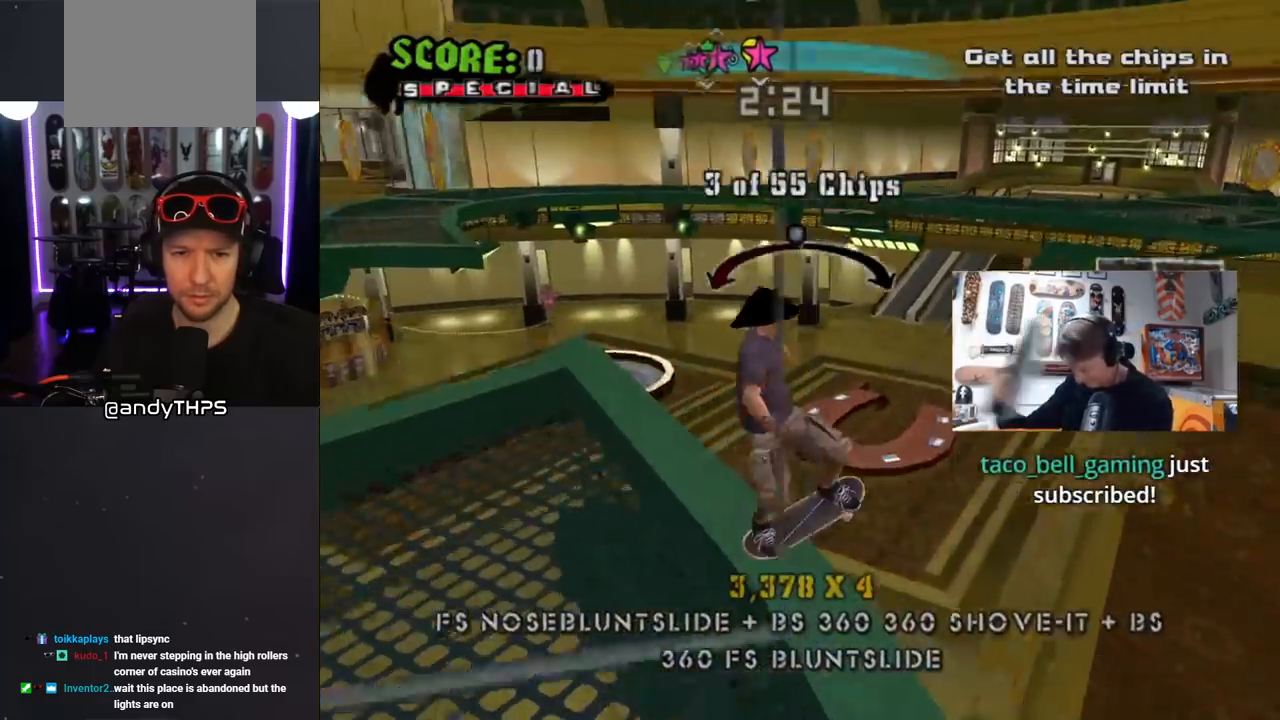
{"dt_ms": 1000, "buttons": ["TRIANGLE"], "left_stick": "center", "right_stick": "center"}
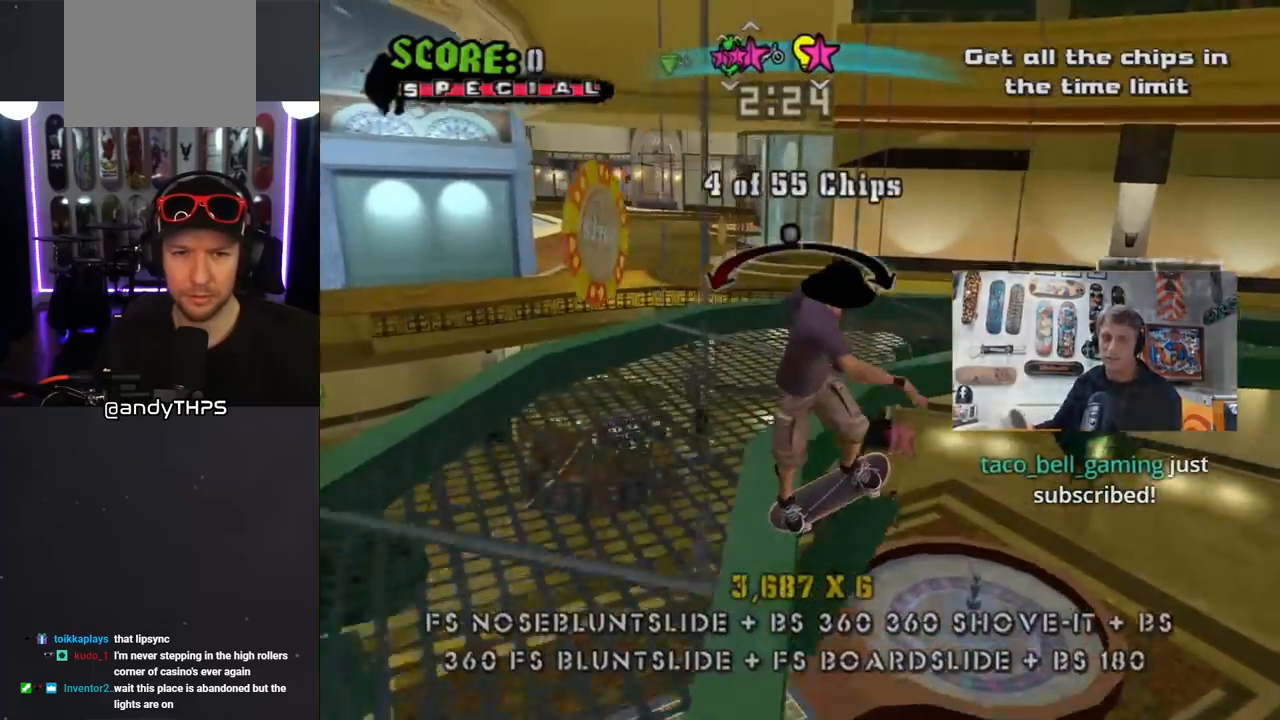
{"dt_ms": 500, "buttons": ["CROSS"], "left_stick": "center", "right_stick": "center", "events": [[83, "CROSS", "down"], [83, "DPAD_RIGHT", "down"], [83, "TRIANGLE", "up"], [167, "DPAD_RIGHT", "up"]]}
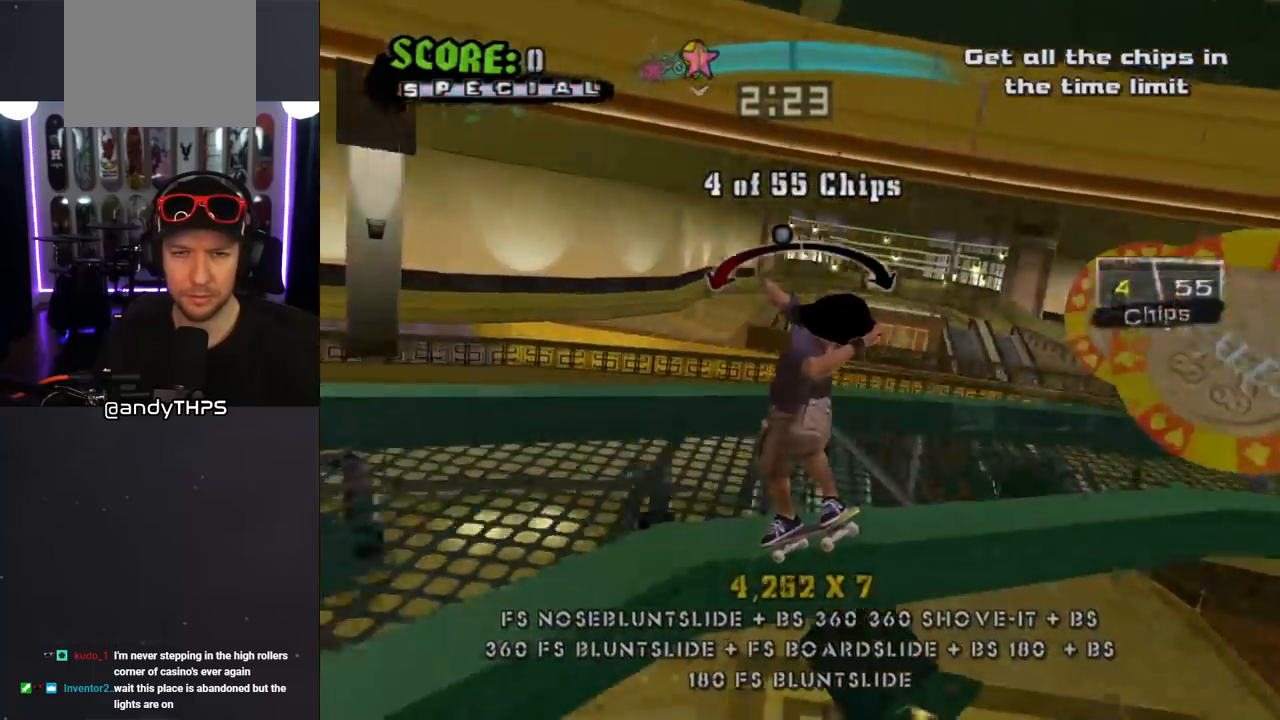
{"dt_ms": 500, "buttons": ["CROSS"], "left_stick": "center", "right_stick": "center", "events": []}
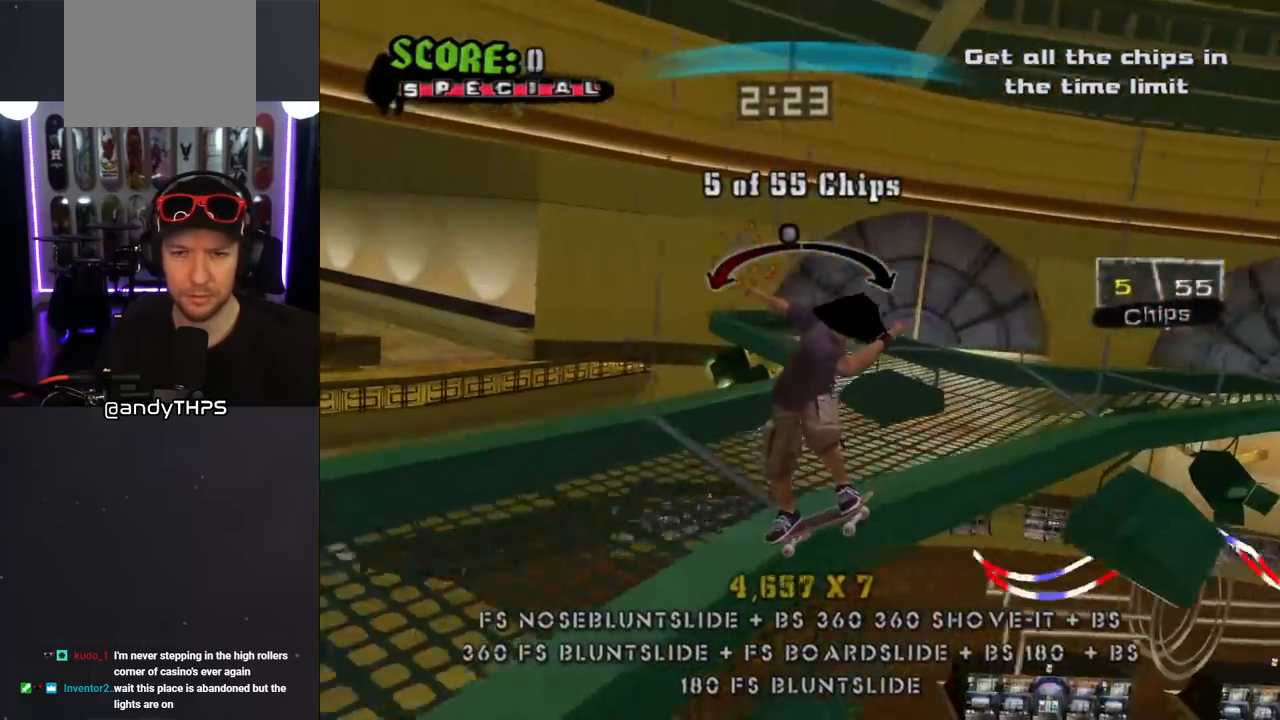
{"dt_ms": 500, "buttons": ["CROSS"], "left_stick": "center", "right_stick": "center", "events": [[400, "DPAD_RIGHT", "down"], [483, "DPAD_RIGHT", "up"]]}
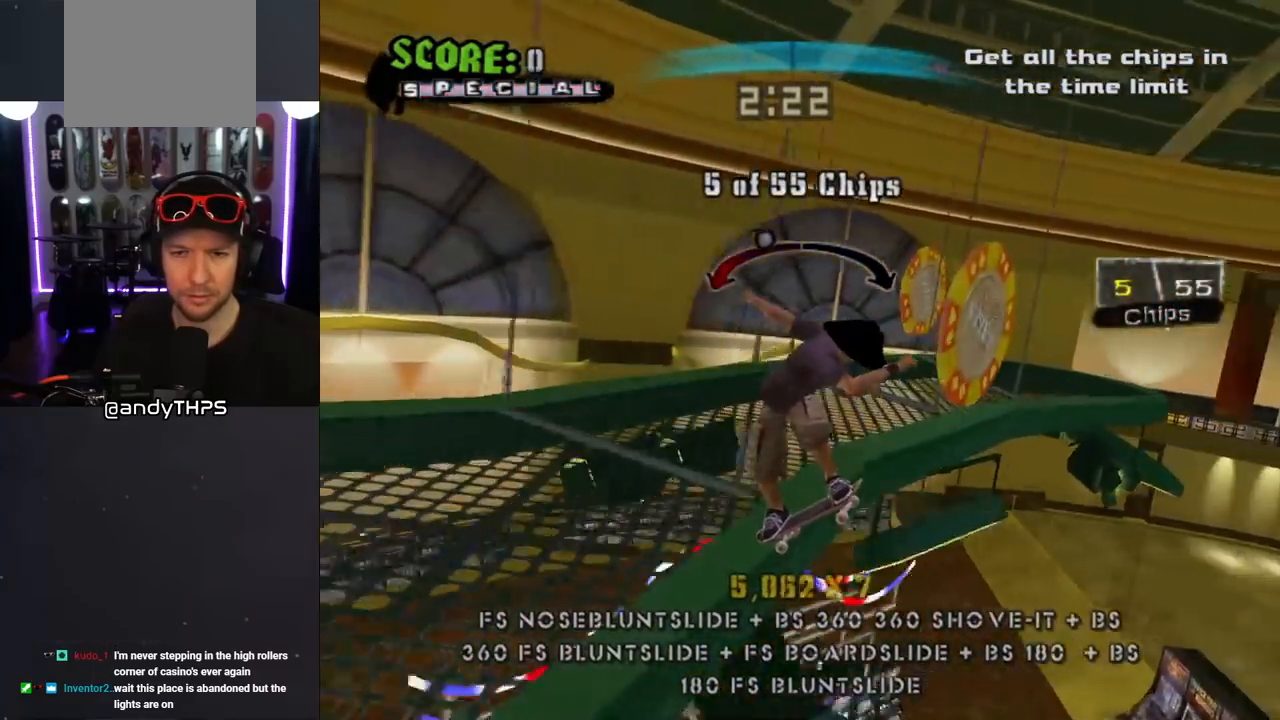
{"dt_ms": 500, "buttons": ["CROSS"], "left_stick": "center", "right_stick": "center", "events": []}
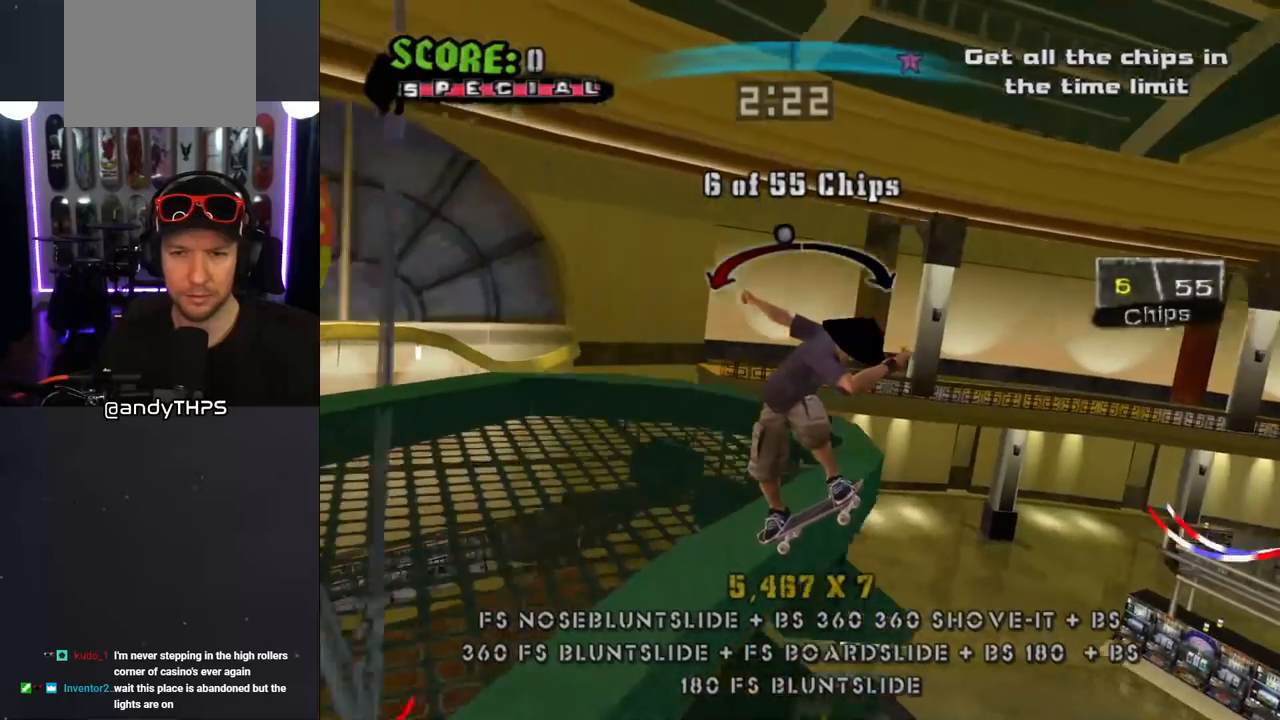
{"dt_ms": 500, "buttons": [], "left_stick": "center", "right_stick": "center", "events": [[200, "CROSS", "up"]]}
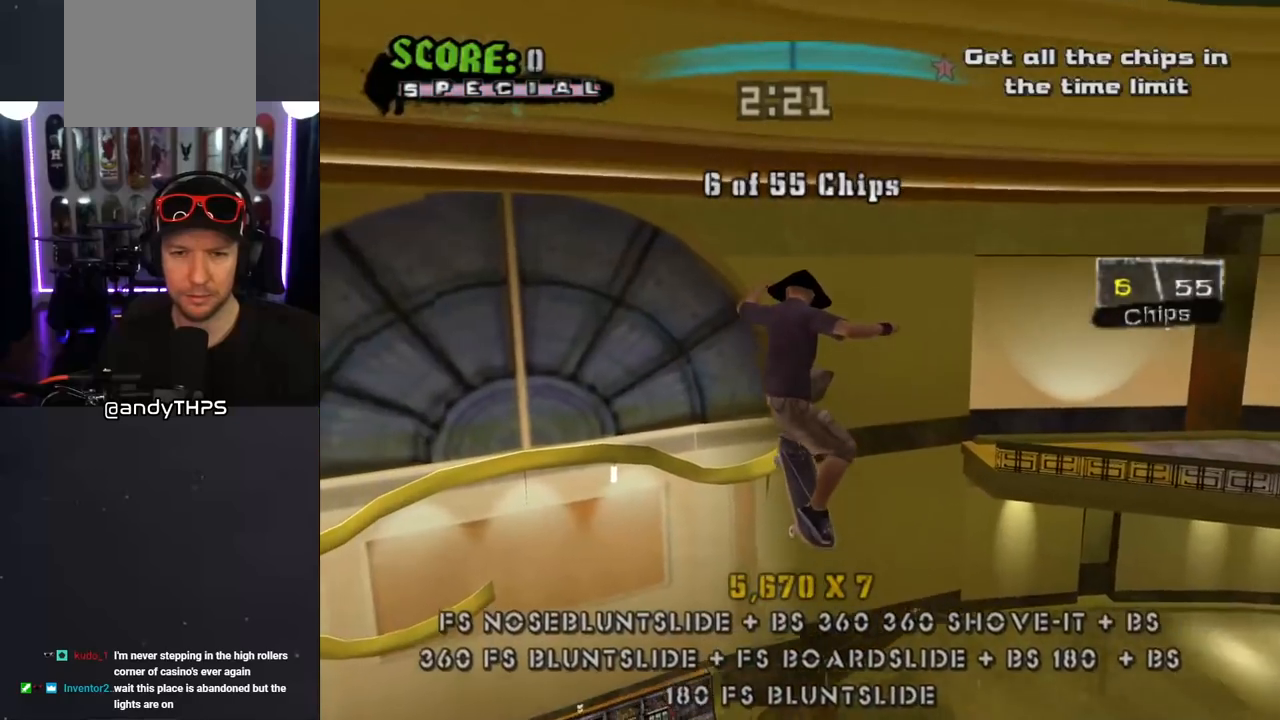
{"dt_ms": 500, "buttons": ["CROSS", "DPAD_UP"], "left_stick": "center", "right_stick": "center", "events": [[233, "CROSS", "down"], [350, "DPAD_DOWN", "down"], [383, "DPAD_DOWN", "up"], [400, "L1", "down"], [433, "DPAD_UP", "down"], [500, "L1", "up"]]}